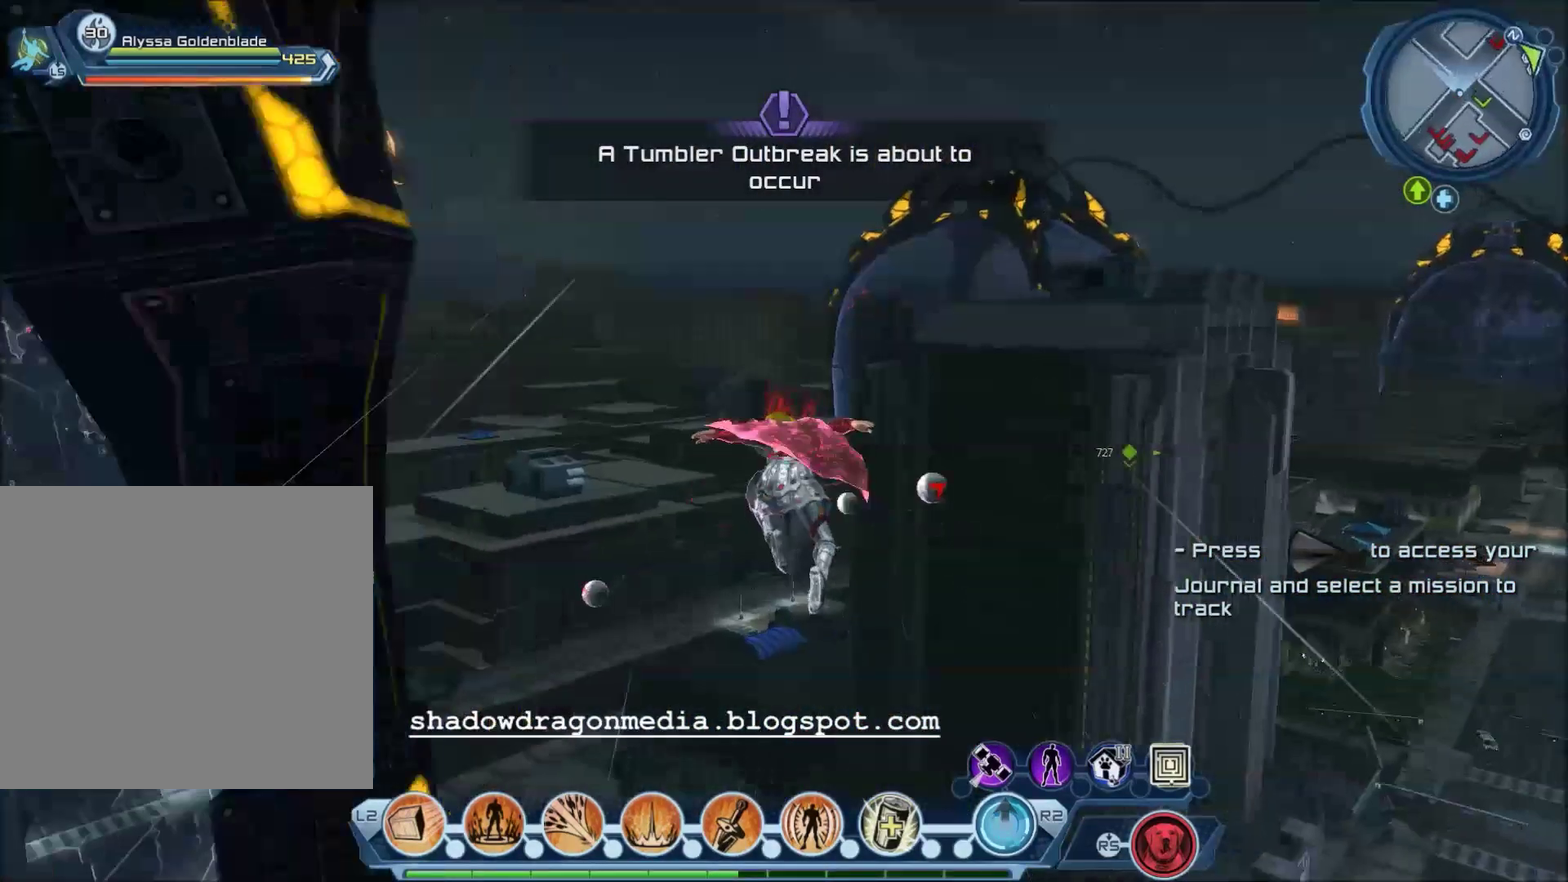
Gameplay with a controller (PlayStation layout); each line is a JSON object with the inputs held at the frame after it (dt_ms = milliseconds from this image to that frame). "events" lists button and stick changes between this image and that frame as [ms after this image, input, new state], when the widget could be followed in between.
{"dt_ms": 601, "buttons": [], "left_stick": "center", "right_stick": "left", "events": [[334, "right_stick", "up-left"], [400, "right_stick", "left"]]}
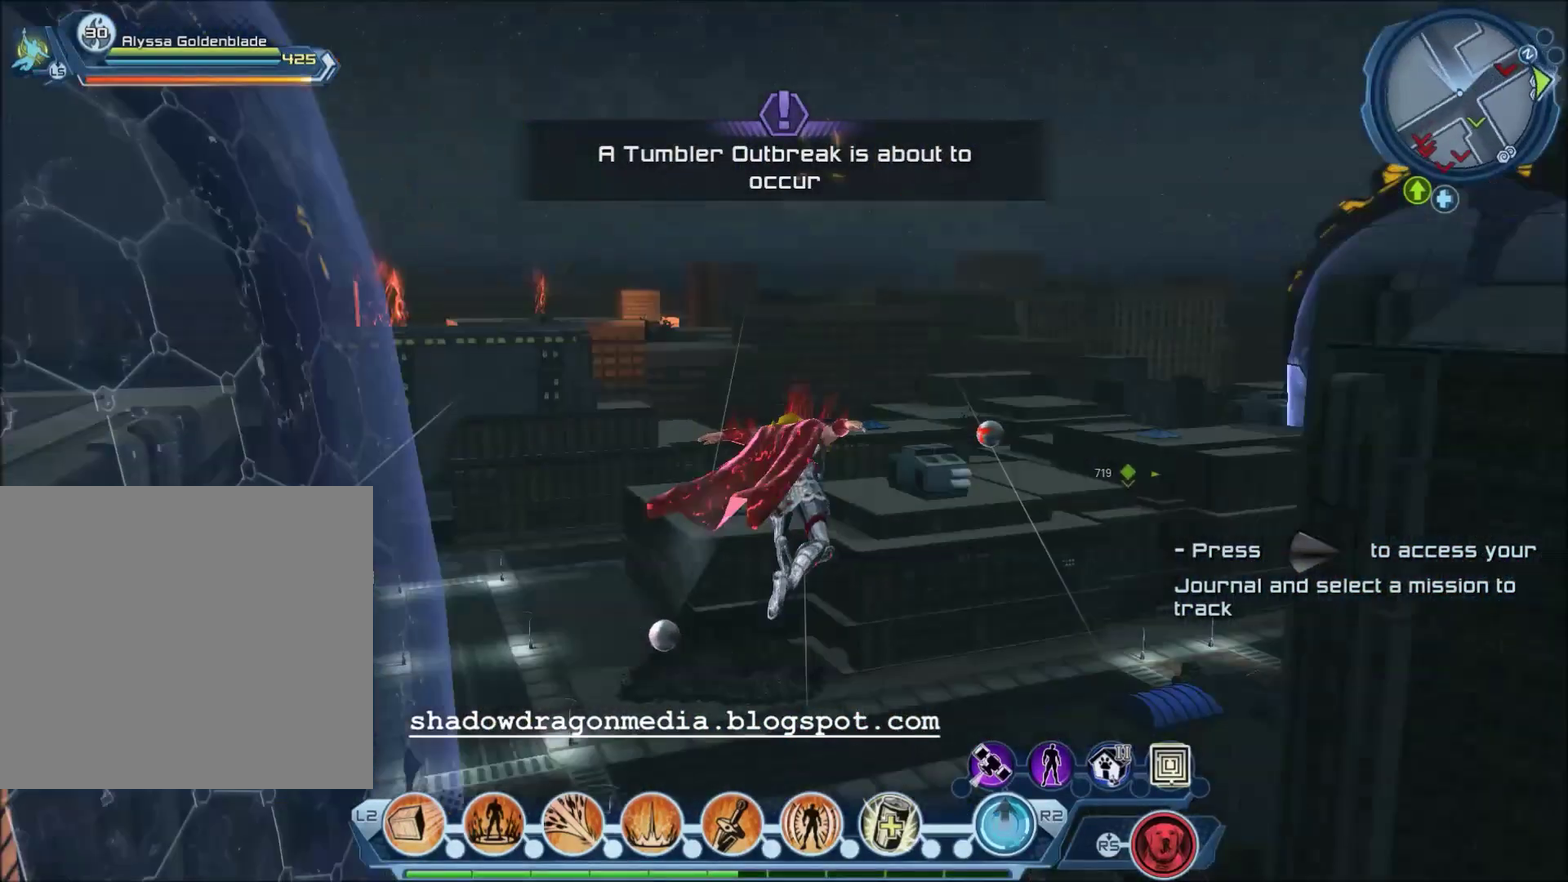
{"dt_ms": 300, "buttons": [], "left_stick": "center", "right_stick": "center", "events": [[200, "right_stick", "center"]]}
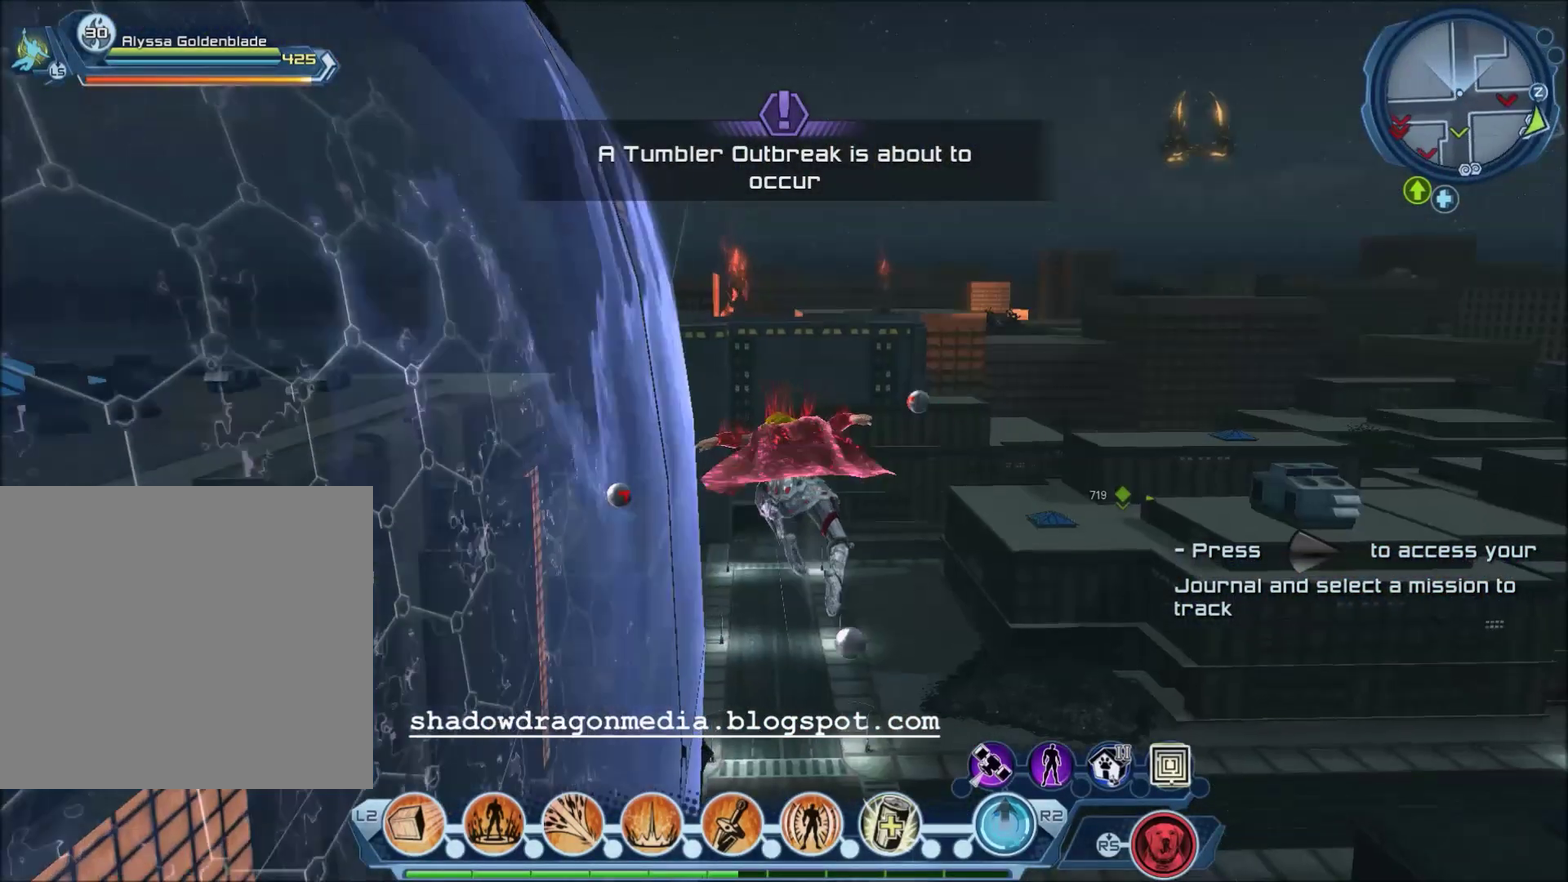
{"dt_ms": 300, "buttons": [], "left_stick": "center", "right_stick": "center", "events": []}
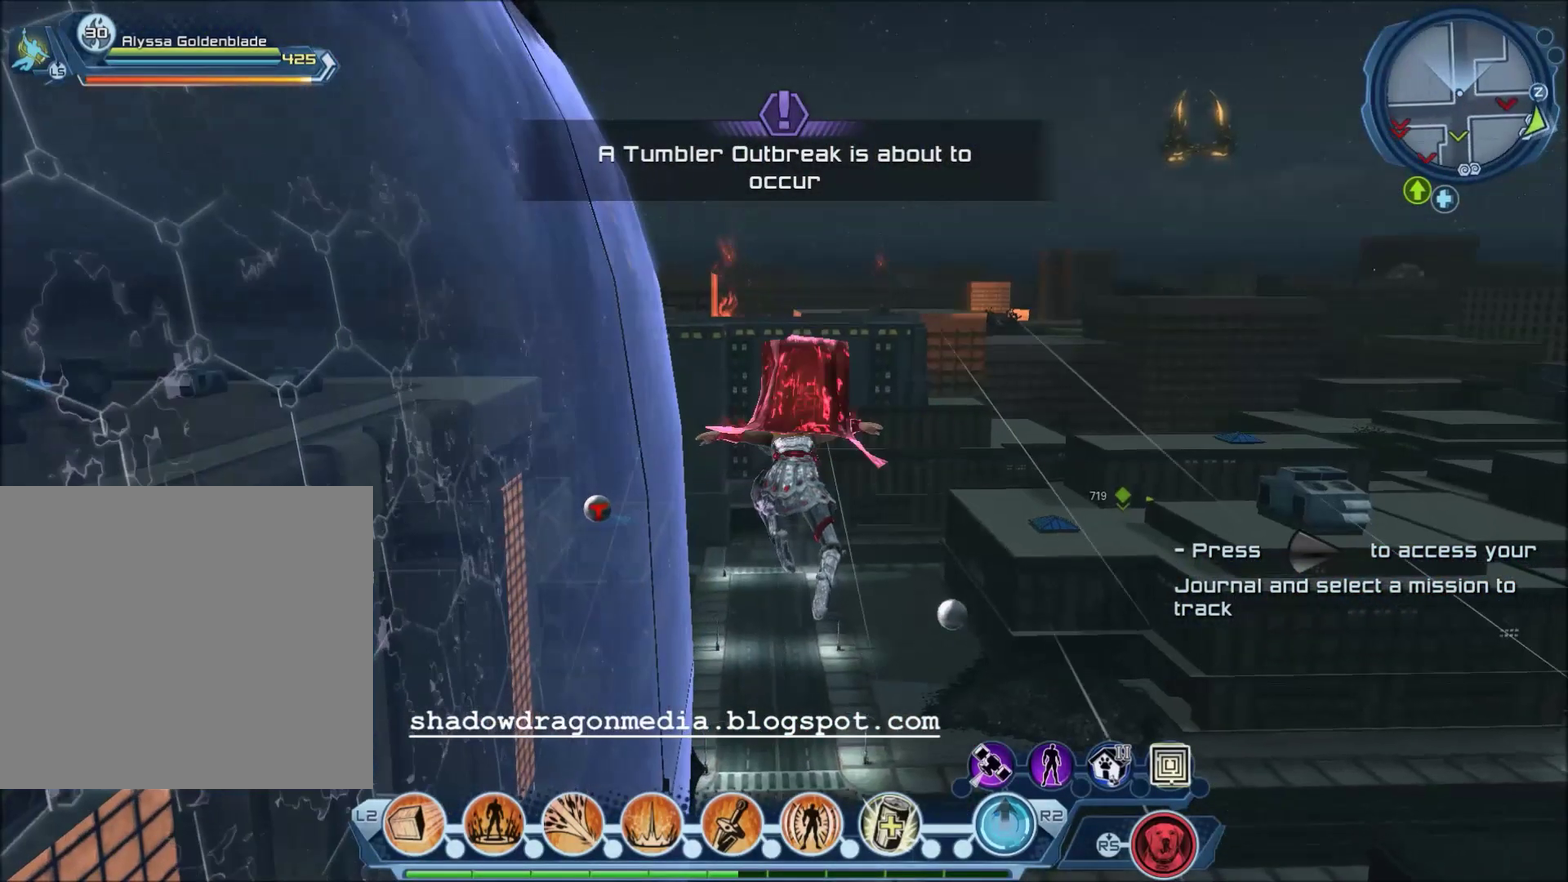
{"dt_ms": 901, "buttons": [], "left_stick": "center", "right_stick": "center", "events": []}
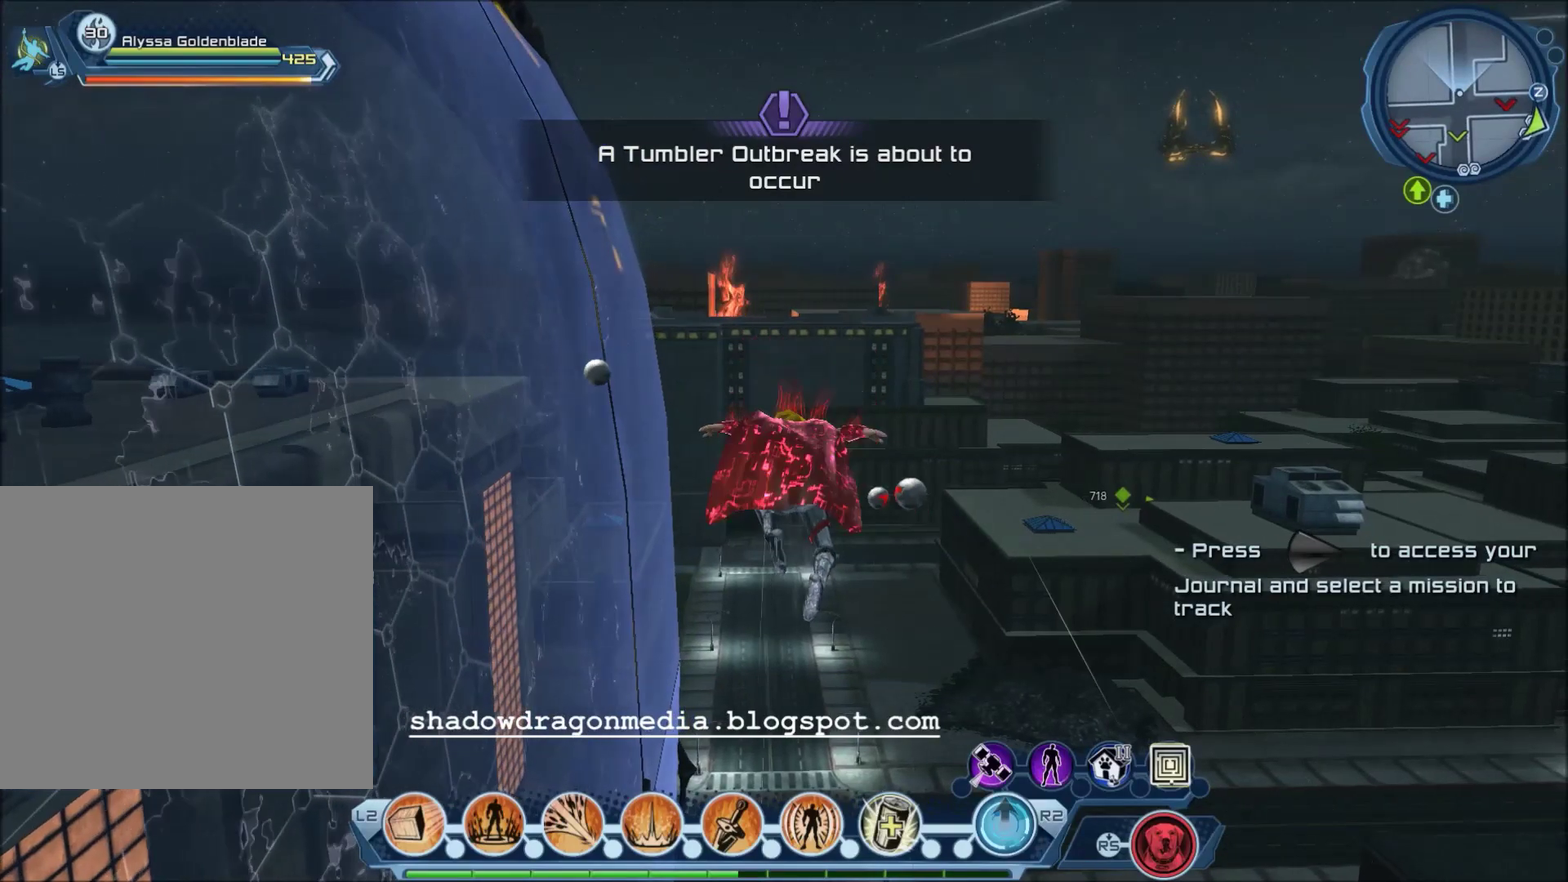
{"dt_ms": 300, "buttons": [], "left_stick": "center", "right_stick": "center", "events": []}
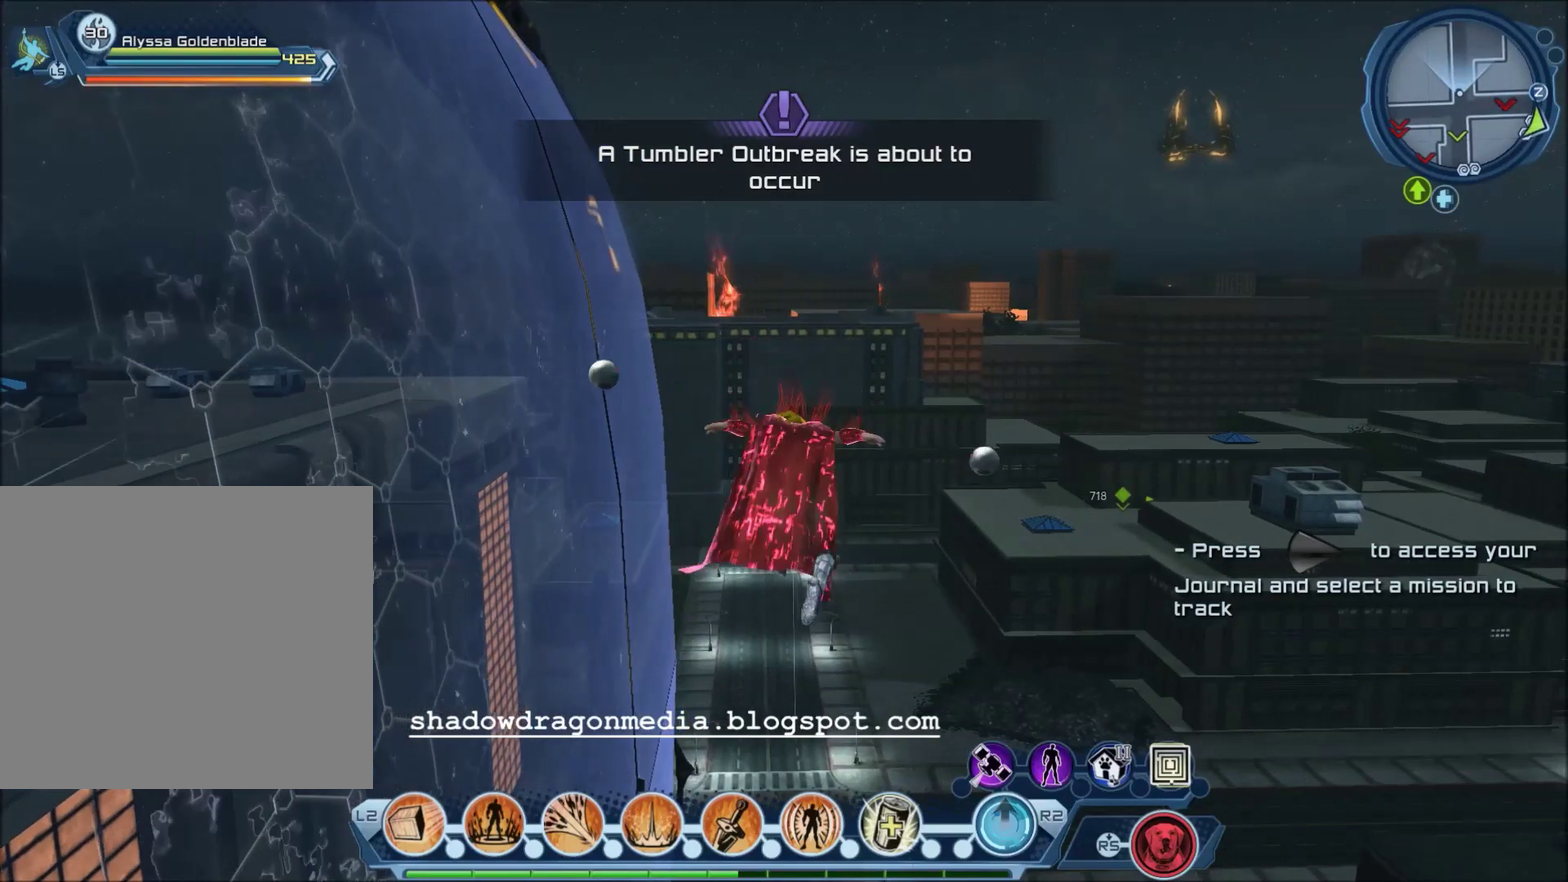
{"dt_ms": 301, "buttons": [], "left_stick": "center", "right_stick": "center", "events": []}
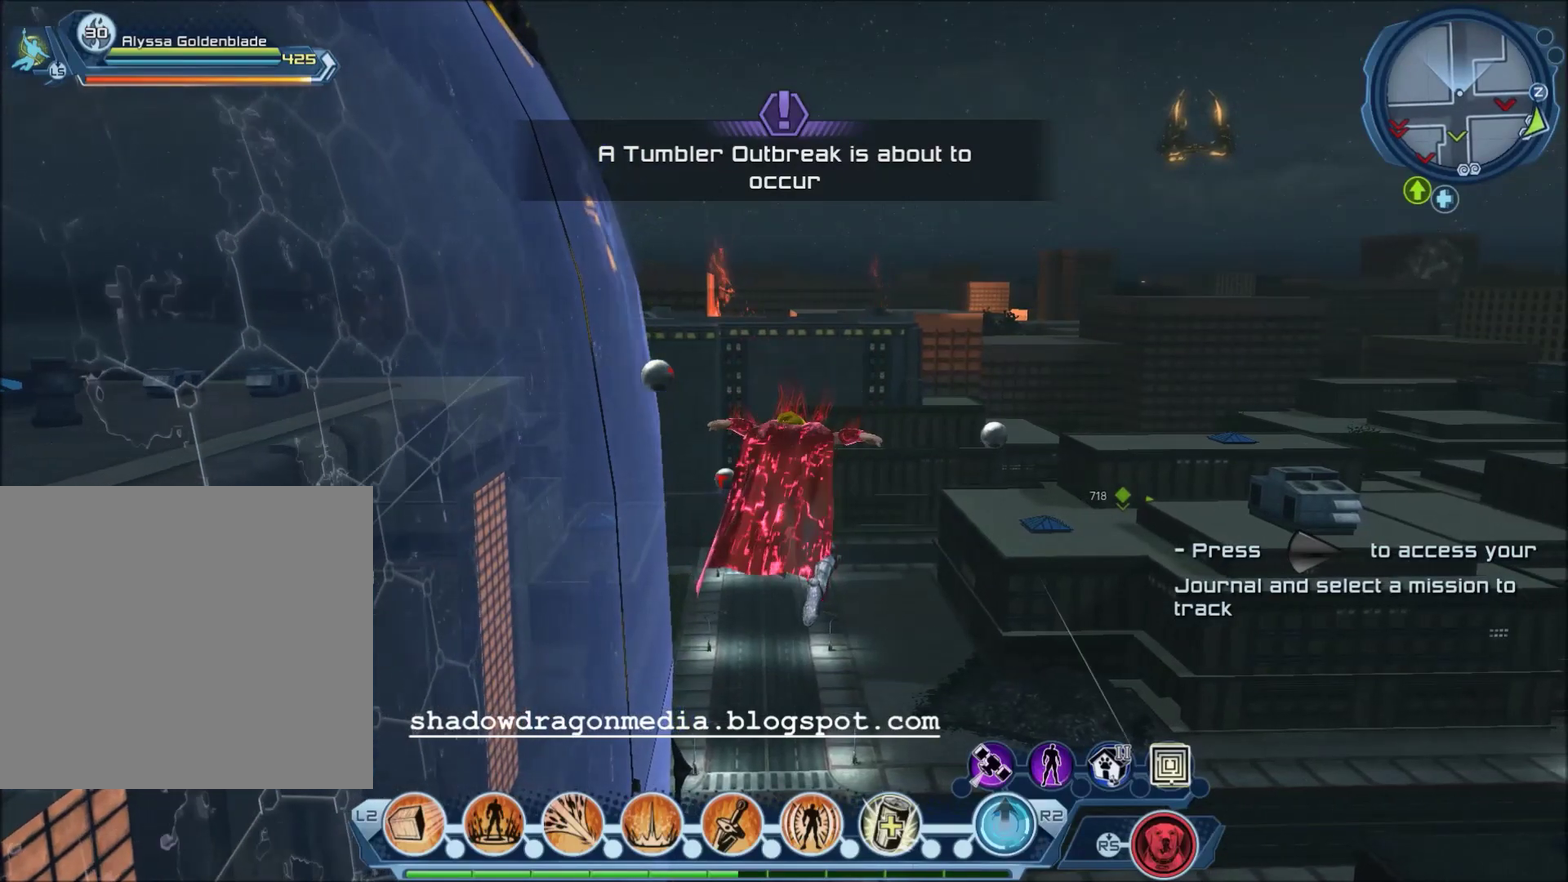
{"dt_ms": 700, "buttons": [], "left_stick": "center", "right_stick": "center", "events": []}
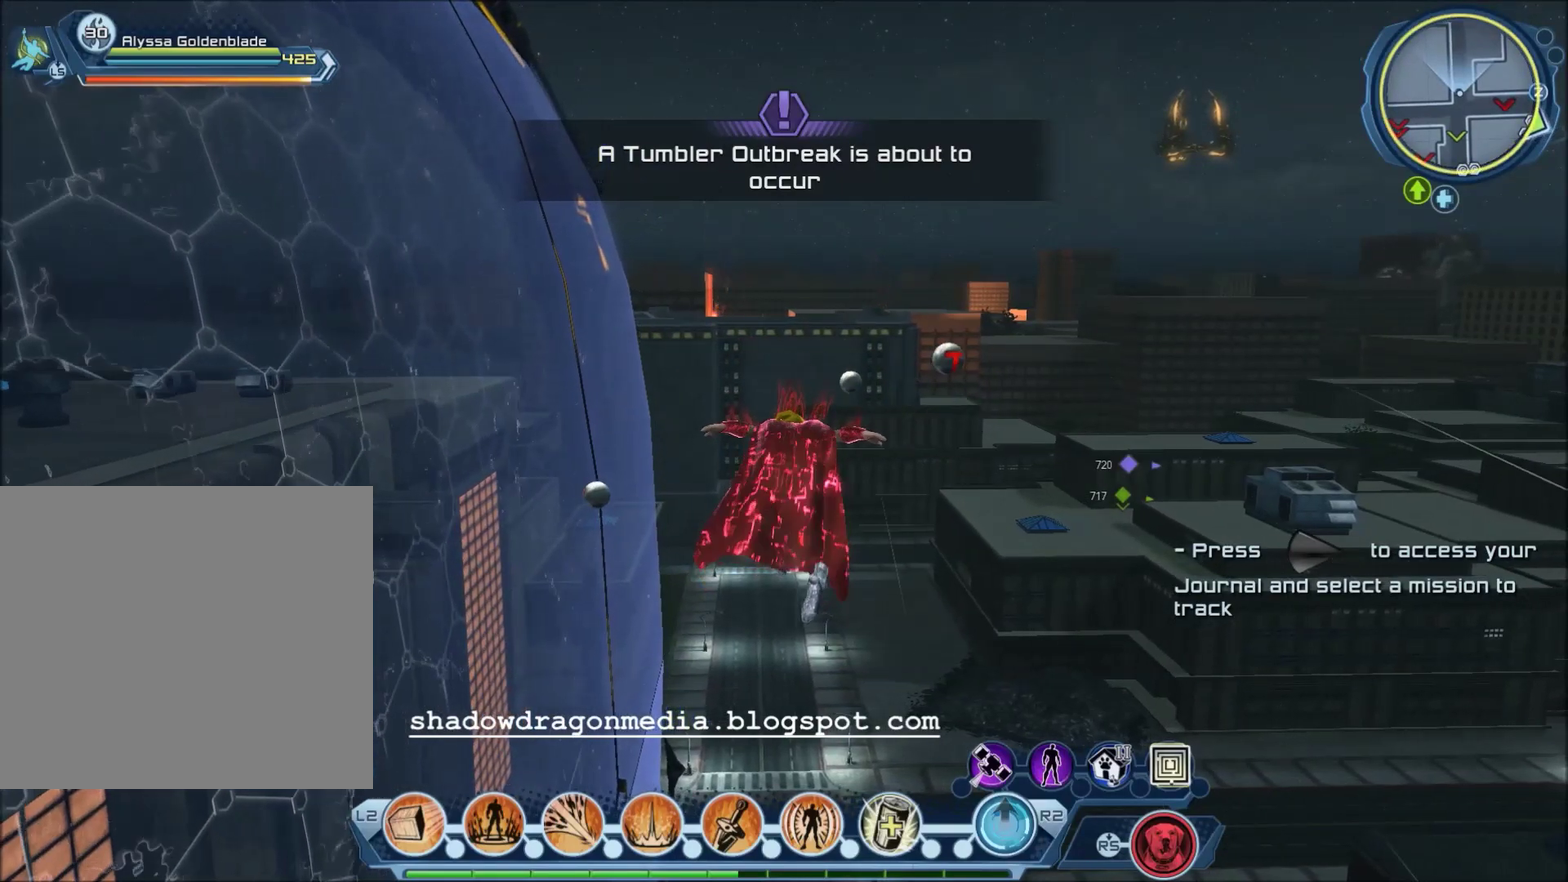
{"dt_ms": 601, "buttons": [], "left_stick": "center", "right_stick": "right", "events": [[401, "right_stick", "right"]]}
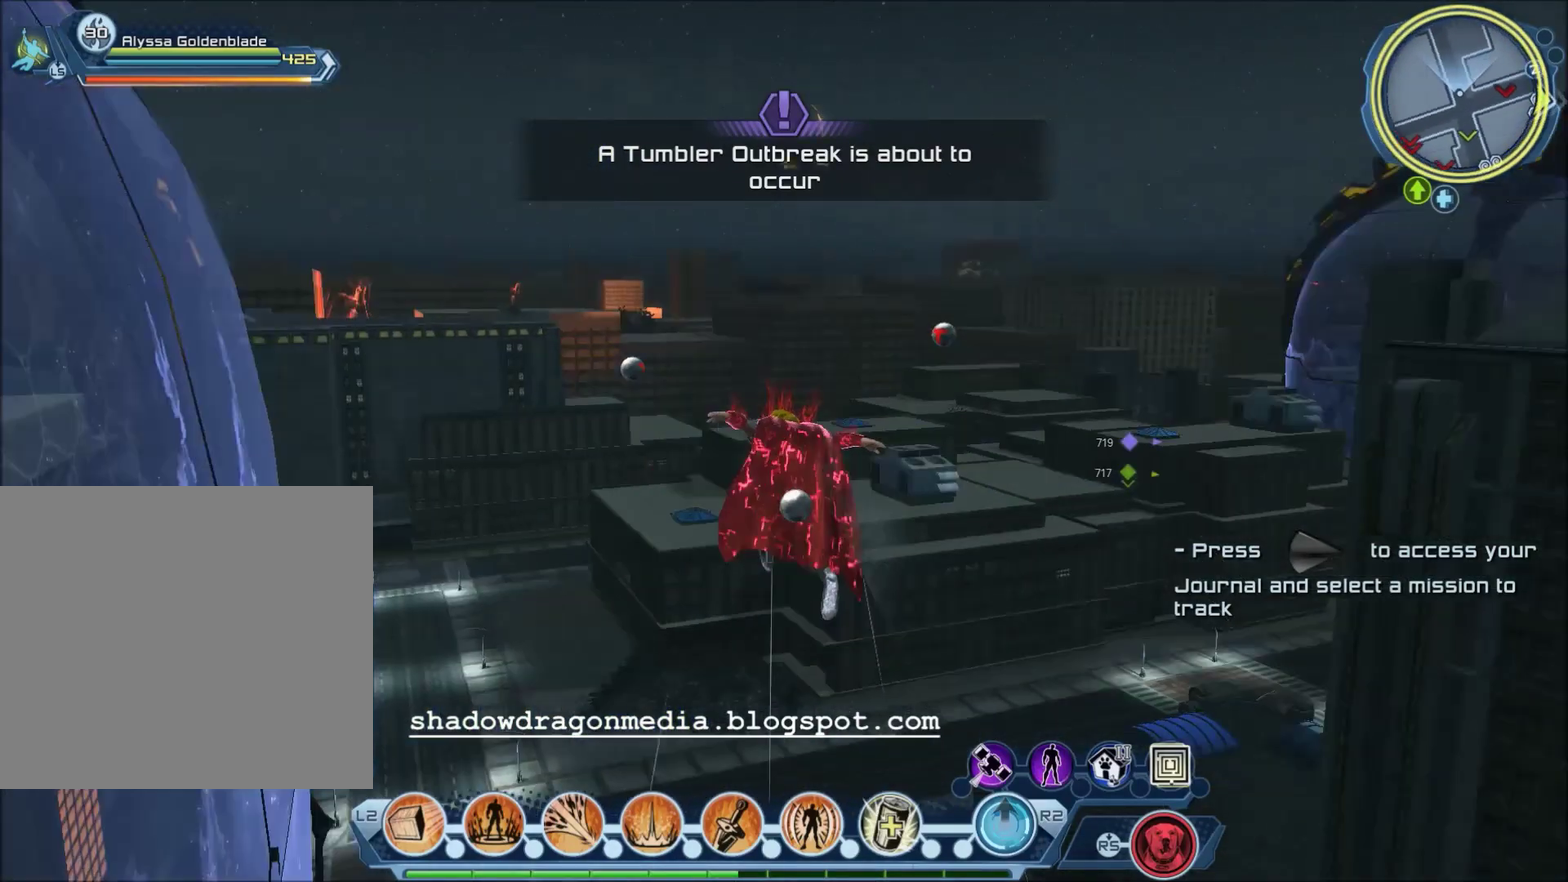
{"dt_ms": 400, "buttons": [], "left_stick": "center", "right_stick": "center", "events": [[200, "right_stick", "center"]]}
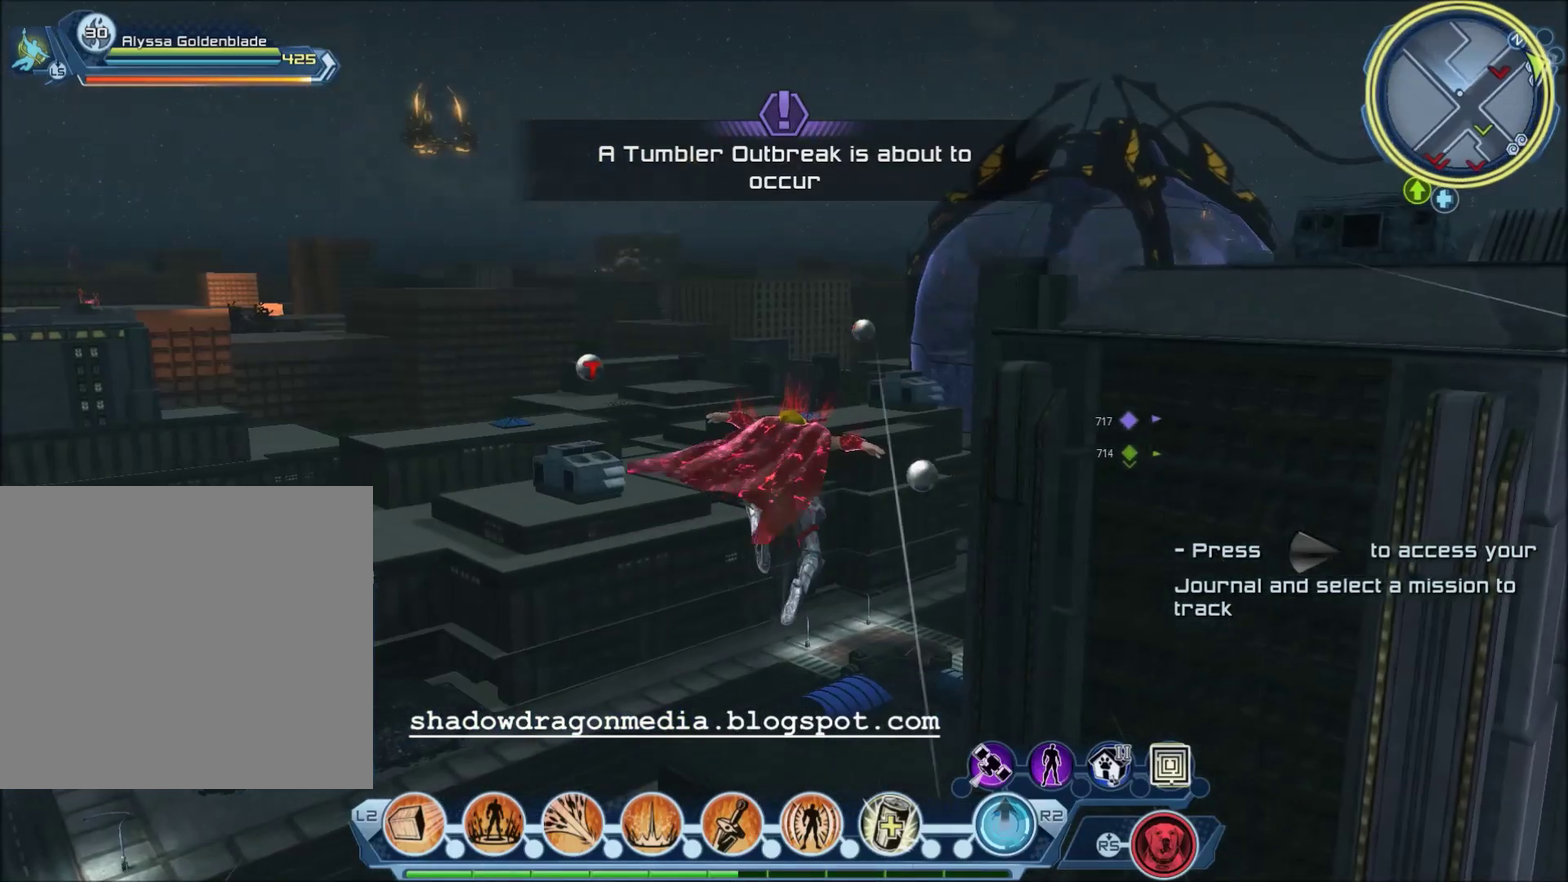
{"dt_ms": 401, "buttons": [], "left_stick": "center", "right_stick": "center", "events": []}
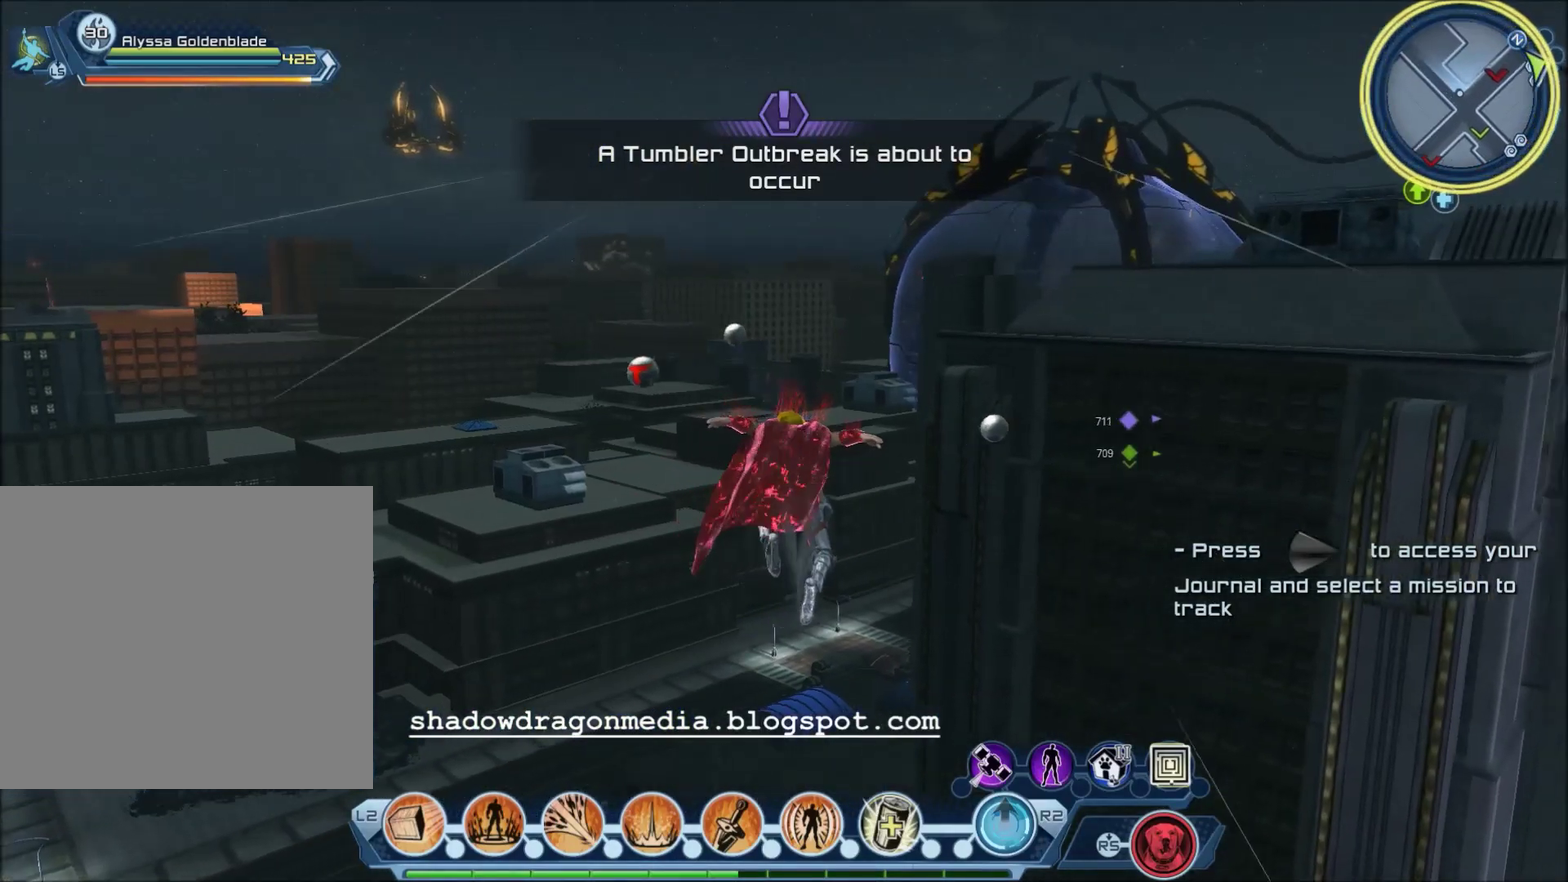
{"dt_ms": 600, "buttons": [], "left_stick": "center", "right_stick": "center", "events": [[66, "right_stick", "right"], [367, "right_stick", "center"]]}
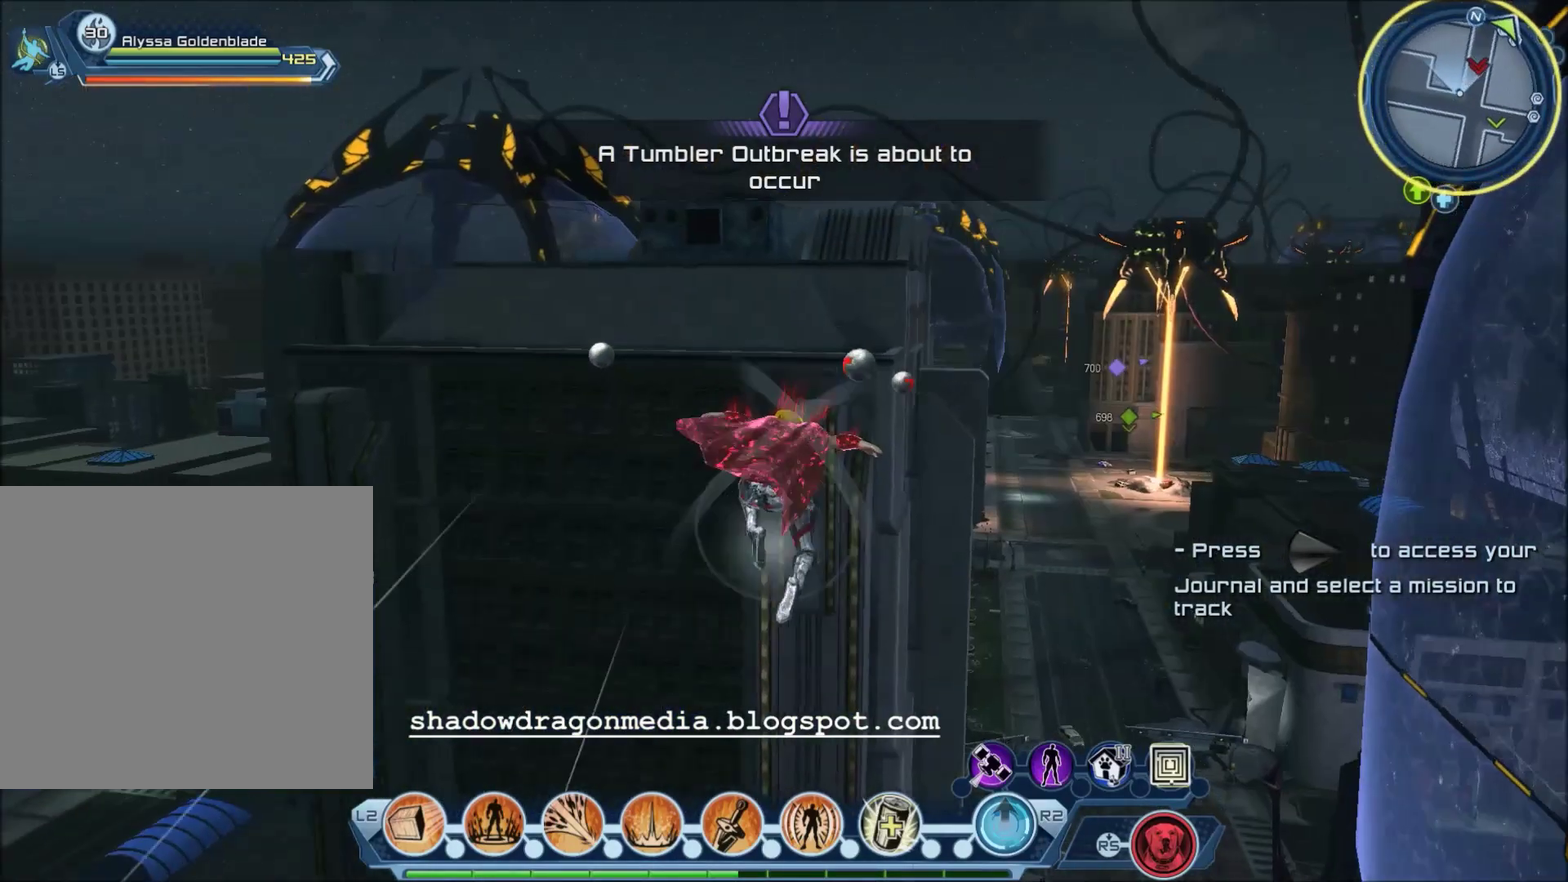
{"dt_ms": 301, "buttons": [], "left_stick": "up", "right_stick": "center", "events": [[301, "left_stick", "up"]]}
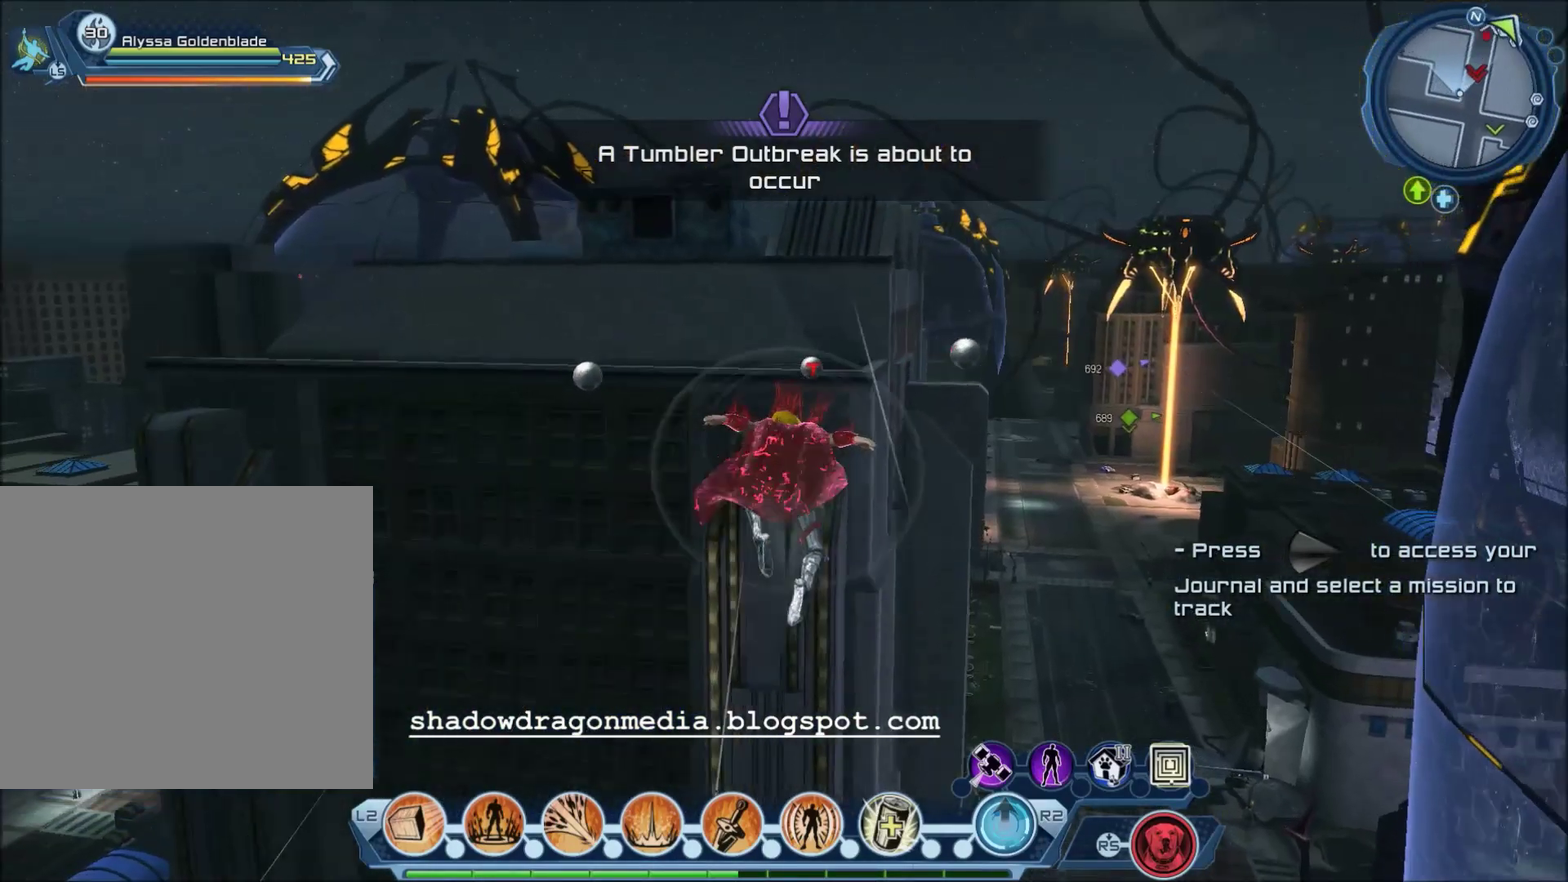
{"dt_ms": 700, "buttons": [], "left_stick": "center", "right_stick": "center", "events": [[233, "left_stick", "center"]]}
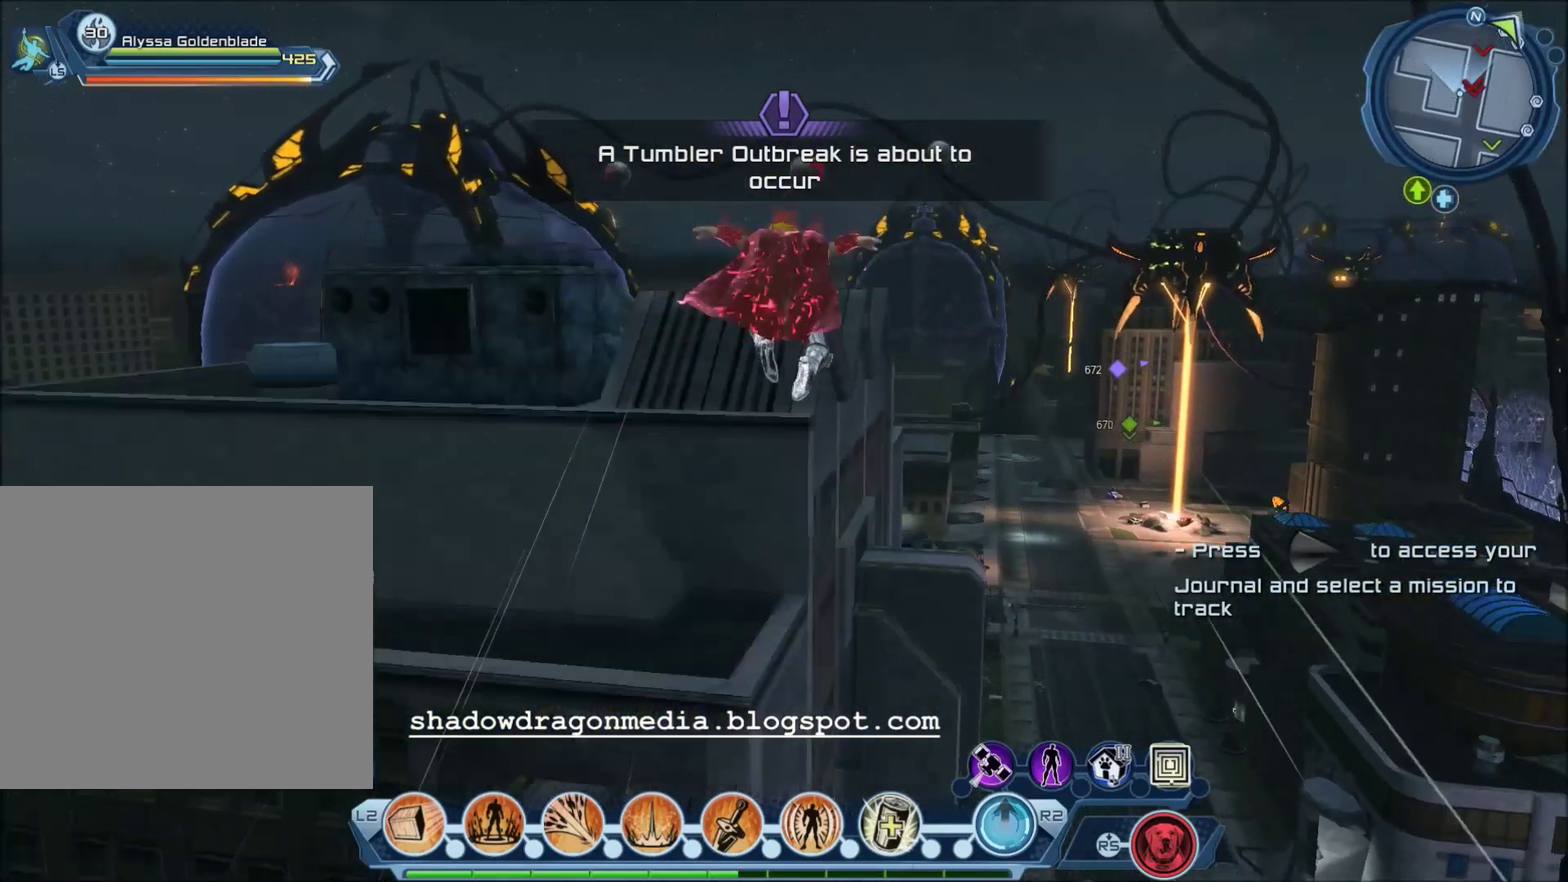
{"dt_ms": 401, "buttons": [], "left_stick": "up", "right_stick": "center", "events": [[234, "CROSS", "down"], [234, "left_stick", "up"], [367, "CROSS", "up"]]}
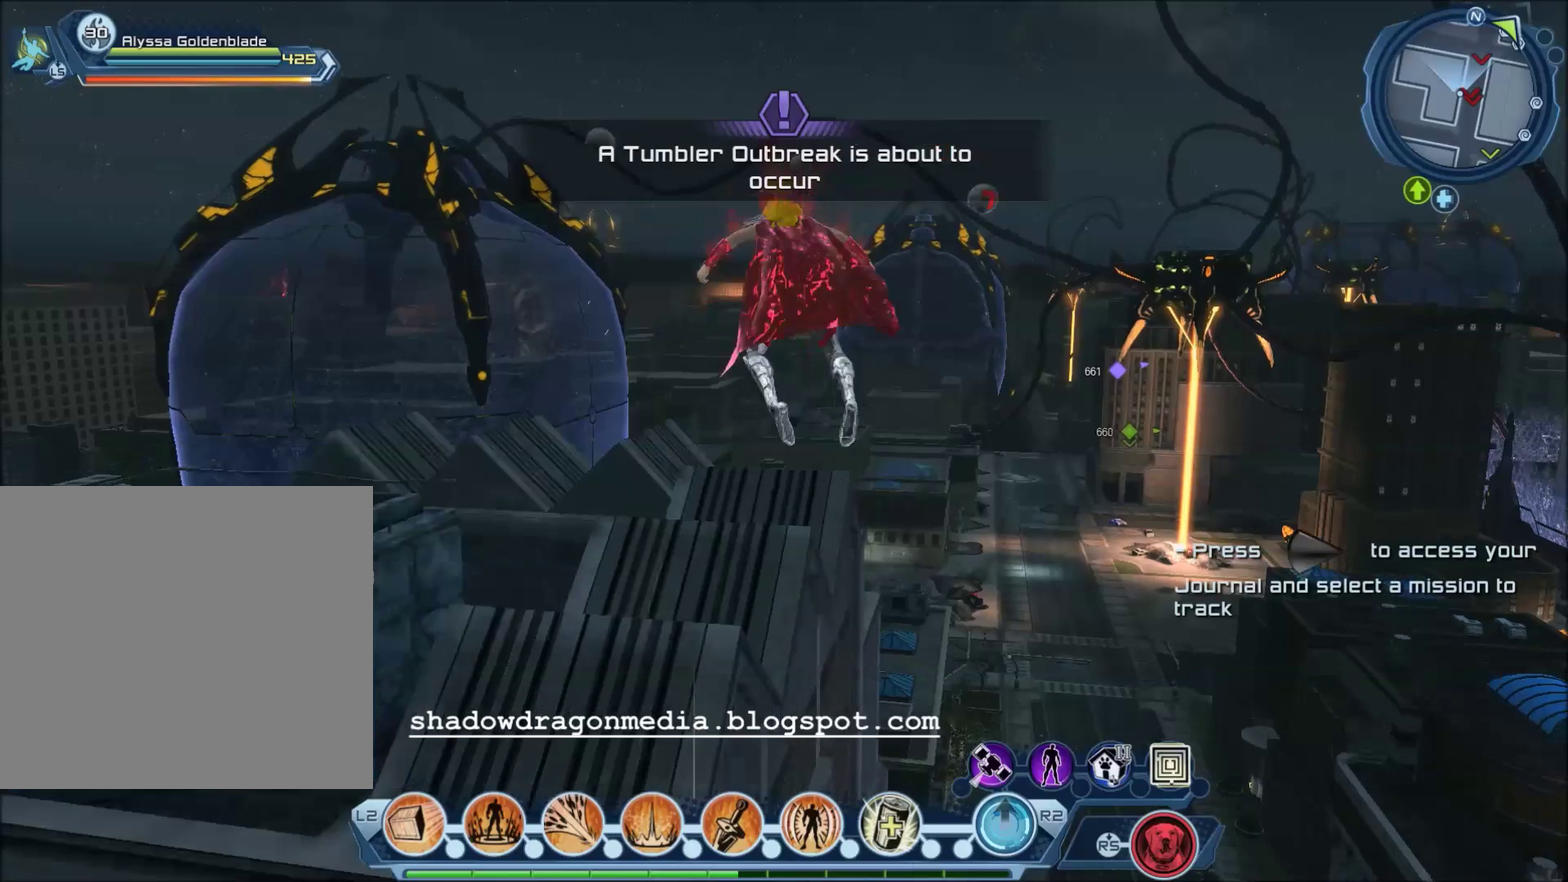
{"dt_ms": 600, "buttons": [], "left_stick": "up", "right_stick": "down", "events": [[133, "left_stick", "up-left"], [333, "right_stick", "down-left"], [567, "left_stick", "up"], [567, "right_stick", "down"]]}
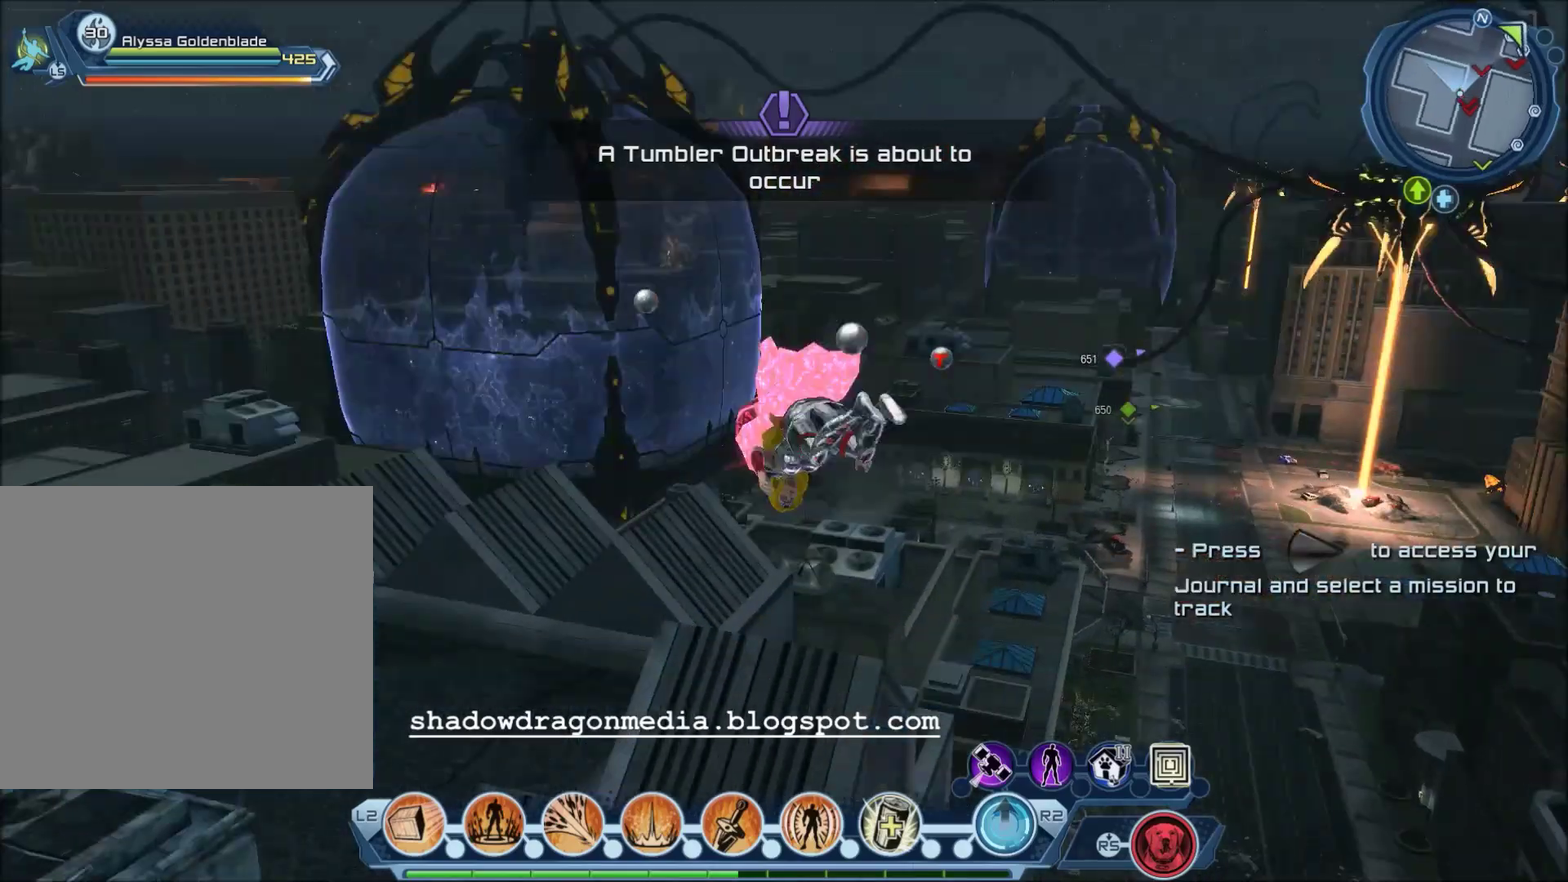
{"dt_ms": 501, "buttons": [], "left_stick": "center", "right_stick": "center", "events": [[34, "right_stick", "down-right"], [134, "left_stick", "up-left"], [134, "right_stick", "center"], [367, "left_stick", "center"]]}
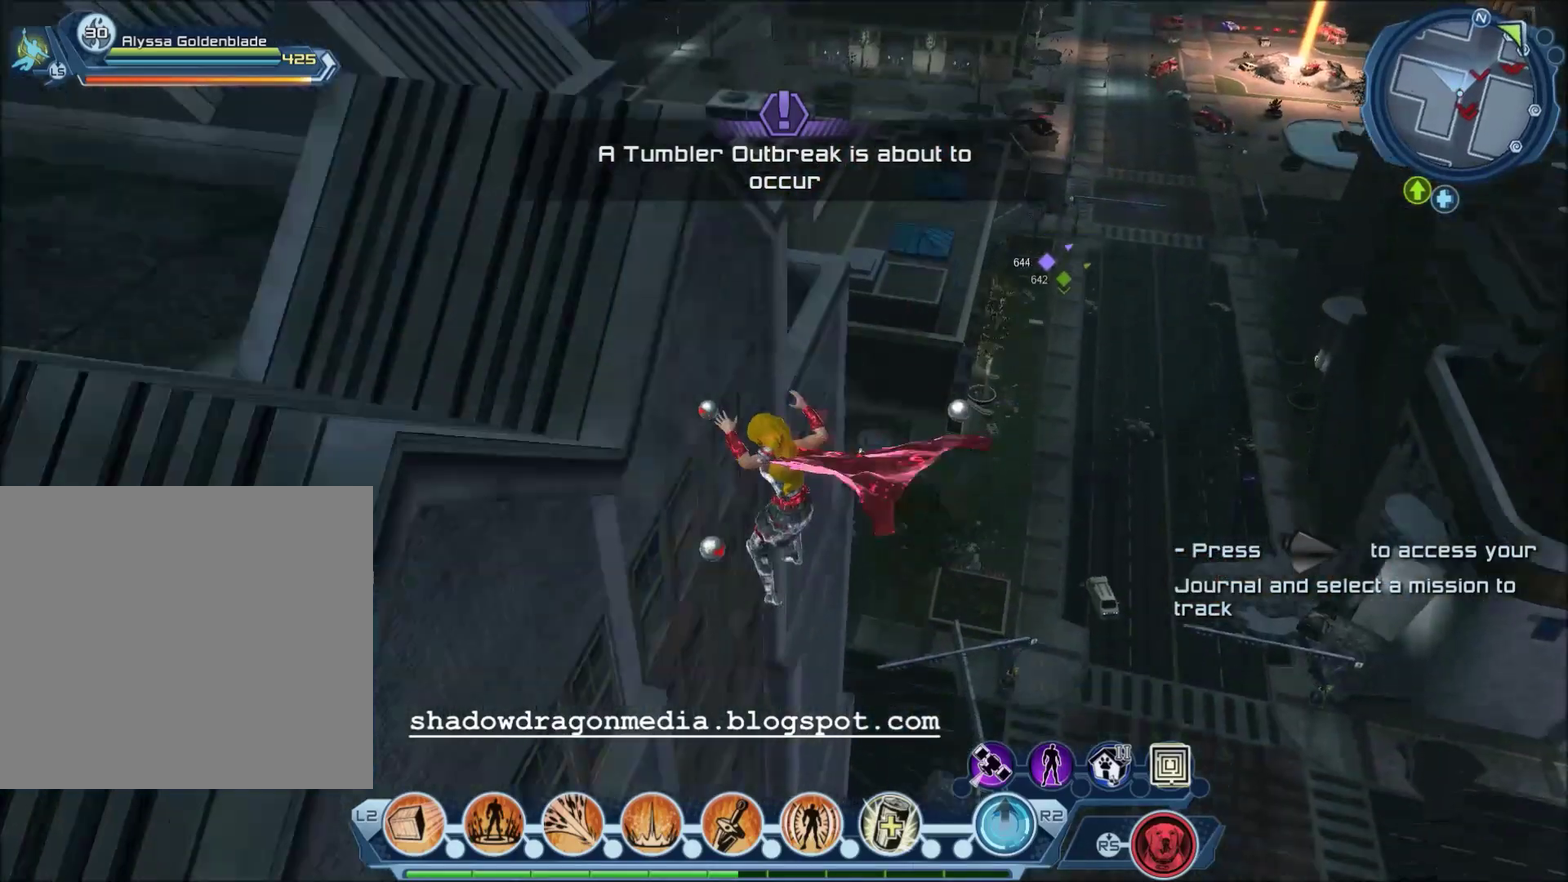
{"dt_ms": 300, "buttons": [], "left_stick": "center", "right_stick": "center", "events": []}
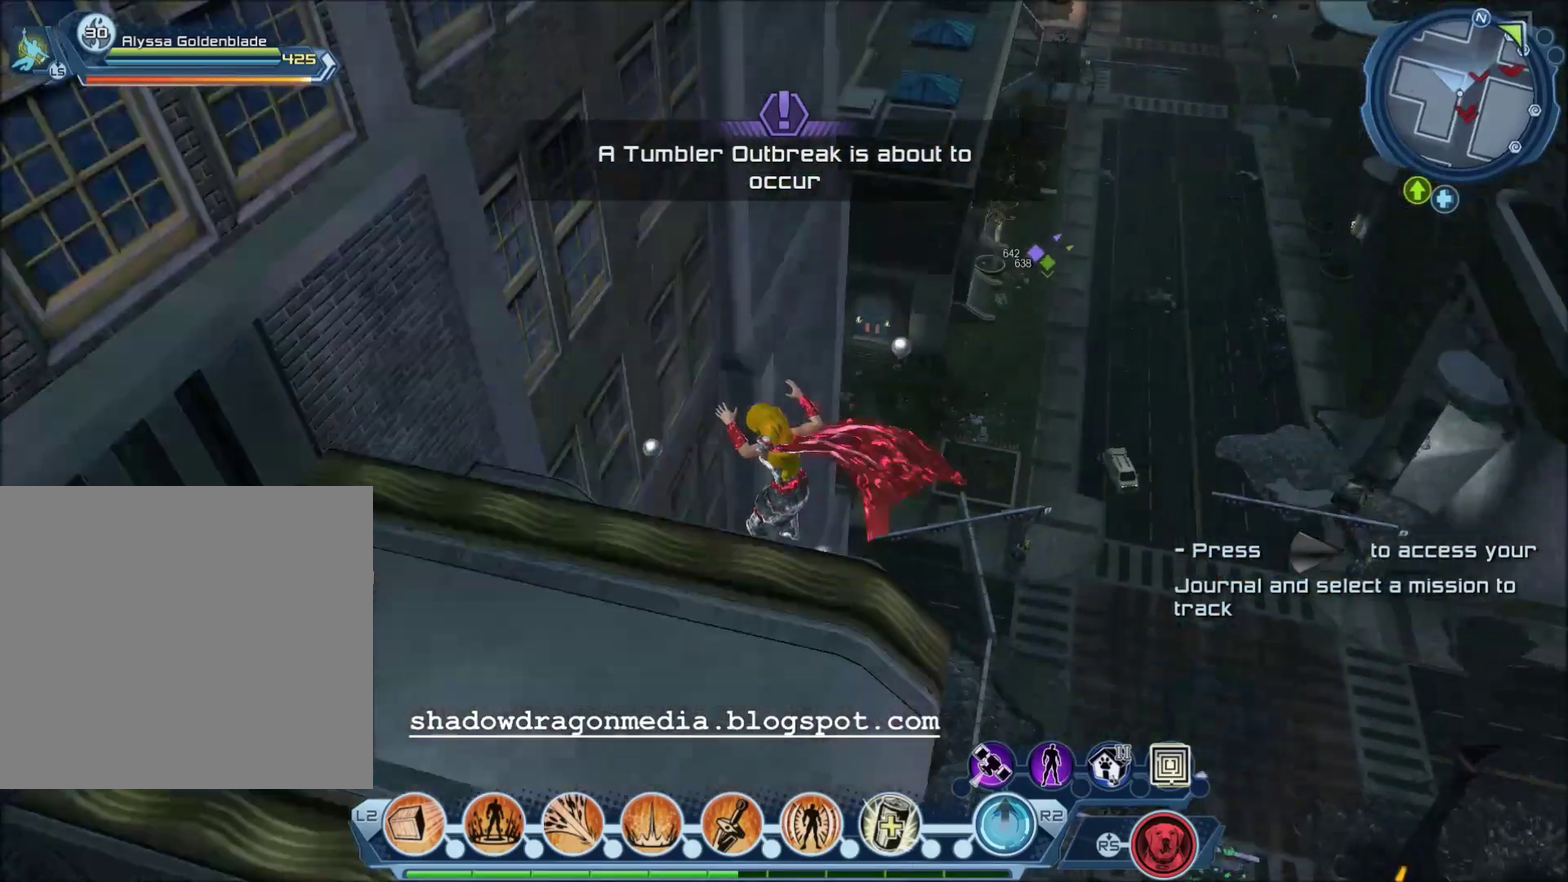
{"dt_ms": 601, "buttons": [], "left_stick": "center", "right_stick": "center", "events": []}
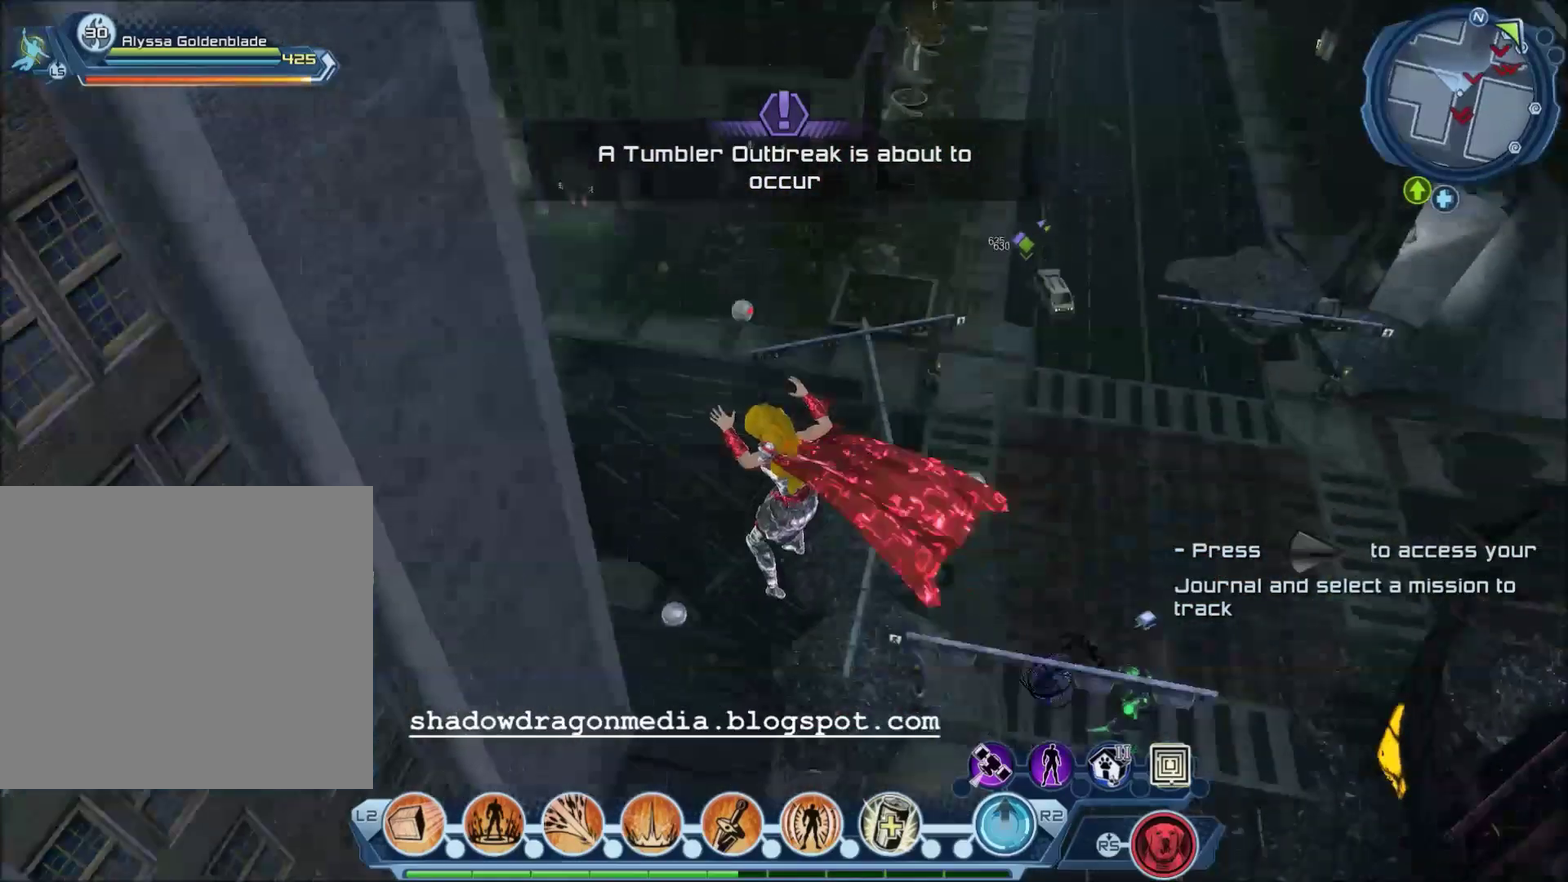
{"dt_ms": 600, "buttons": ["CROSS"], "left_stick": "up", "right_stick": "center", "events": [[233, "left_stick", "up"], [267, "CROSS", "down"]]}